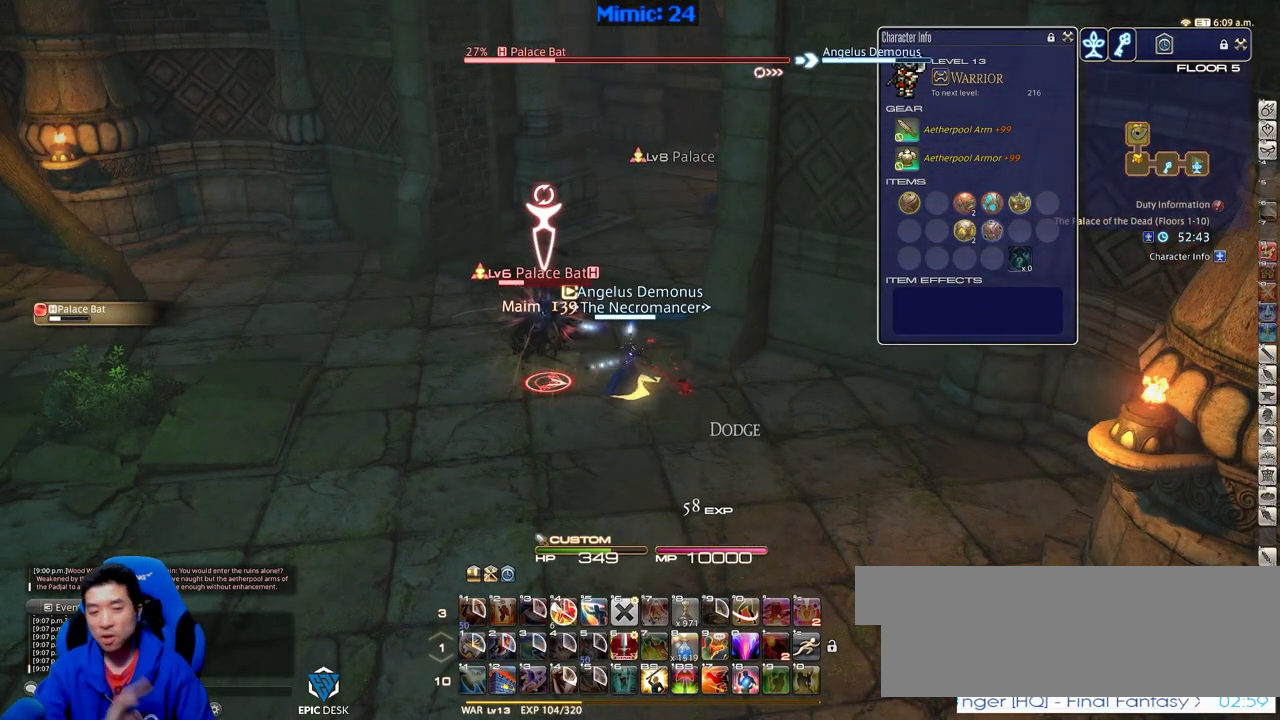
Gameplay with keyboard; each line is a JSON object with the keys held at the frame after it. "events" lists presses ("down") and releases ("up") of ".", "/", "0", "1", "2", "3", "4", "5", "6", "7", "8", "9", "a", "alt_l", "alt_r", "b", "backslash", "backspace", "c", "caps_lock", "comma", "ctrl_l", "ctrl_r", "d", "down", "e", "equals", "escape", "f", "f1", "f10", "f11", "f12", "f2", "f3", "f4", "f5", "f6", "f7", "f8", "f9", "g", "h", "i", "j", "k", "l", "lbracket", "left", "m", "menu", "minus", "n", "o", "p", "q", "quote", "r", "rbracket", "return", "right", "s", "semicolon", "shift_l", "shift_r", "space", "super", "t", "tab", "tilde", "u", "up", "v", "w", "x", "y" and "z" between this image and that frame as [ms after this image, input, new state], when the widget could be followed in between. No other keys are recorded. Mouse input is not recorded.
{"keys": ["d"], "events": [[100, "d", "down"], [200, "s", "up"]]}
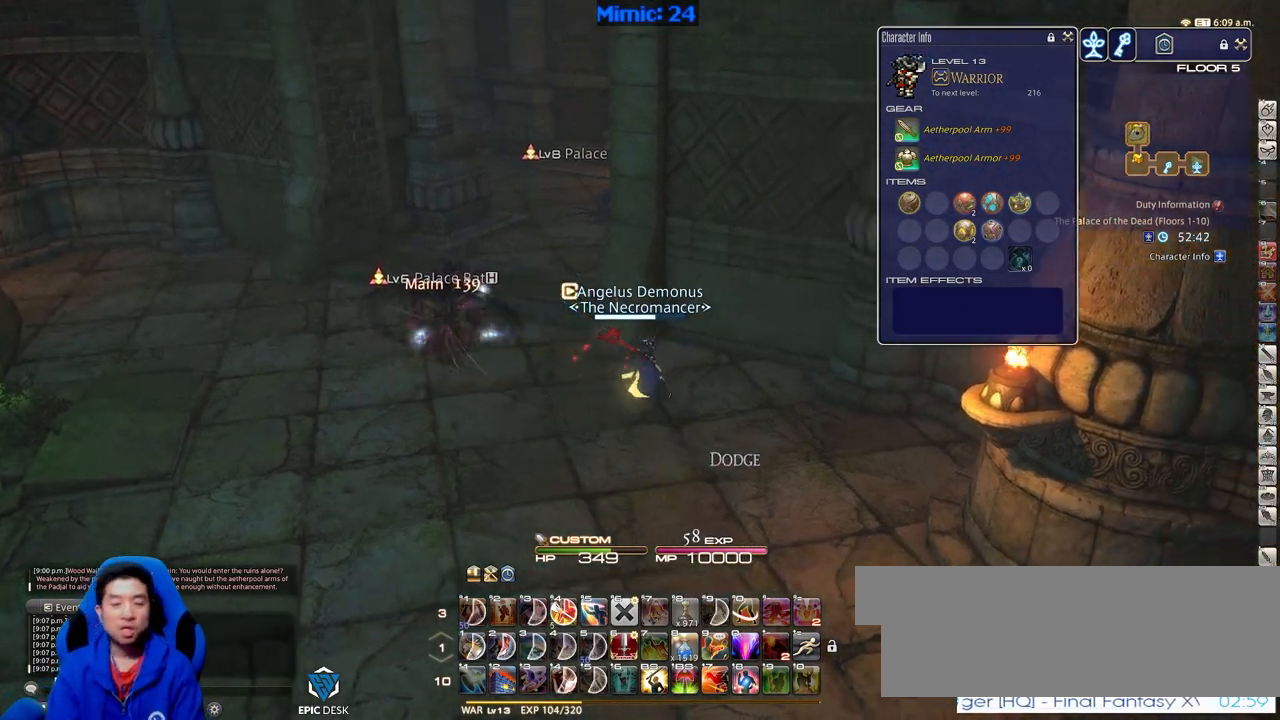
{"keys": ["d", "rbracket"], "events": [[167, "s", "down"], [217, "rbracket", "down"], [401, "s", "up"]]}
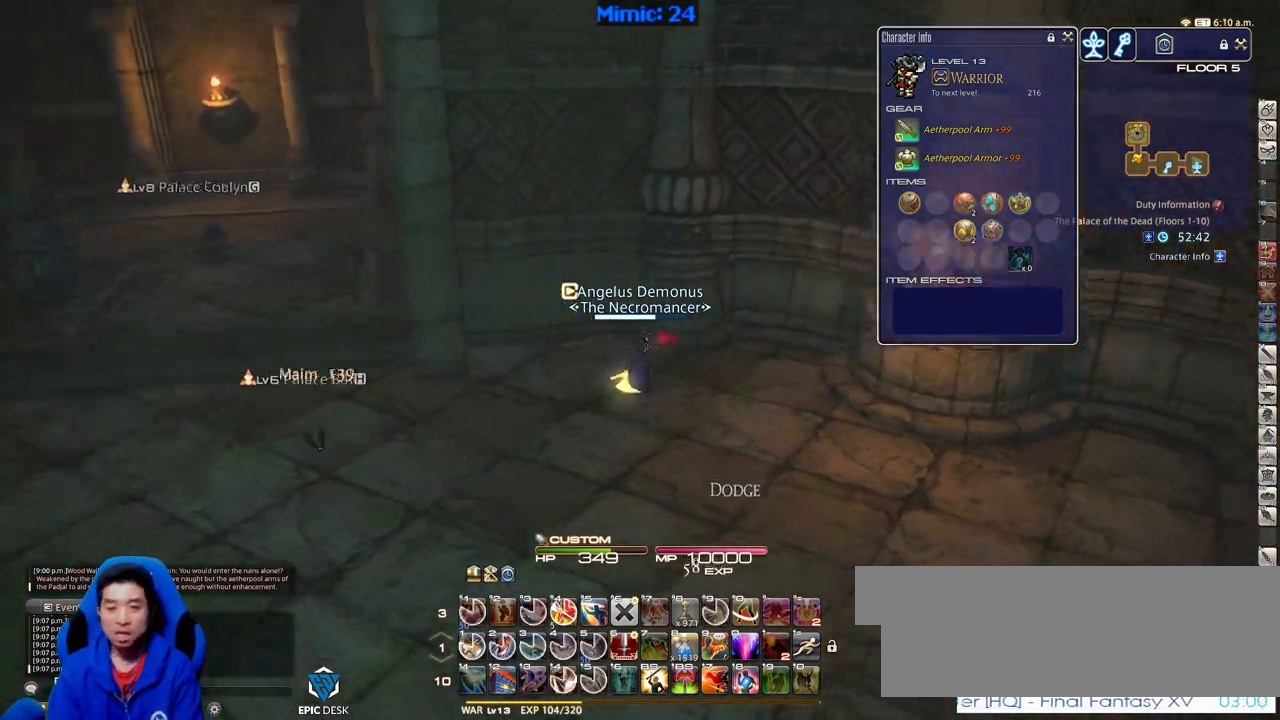
{"keys": ["d"], "events": [[267, "rbracket", "up"], [317, "shift_r", "down"], [367, "equals", "down"], [467, "shift_r", "up"], [500, "equals", "up"]]}
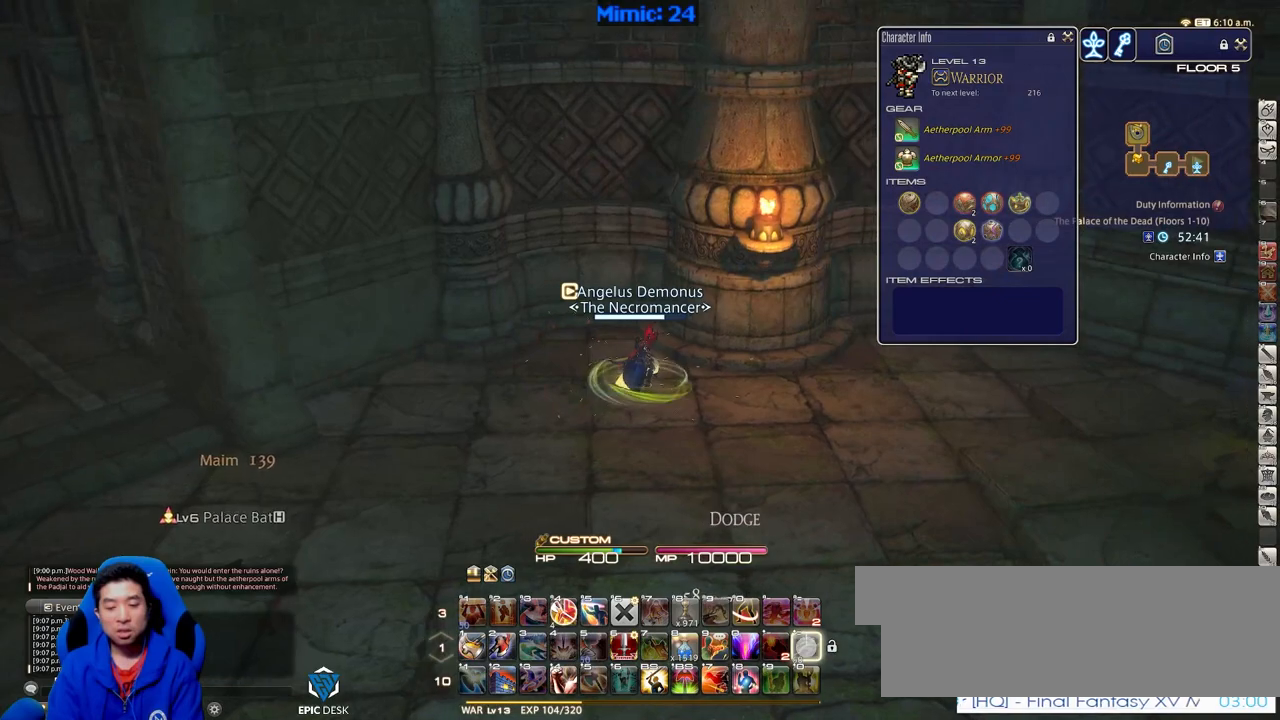
{"keys": ["d", "rbracket", "w"], "events": [[251, "rbracket", "down"], [251, "w", "down"]]}
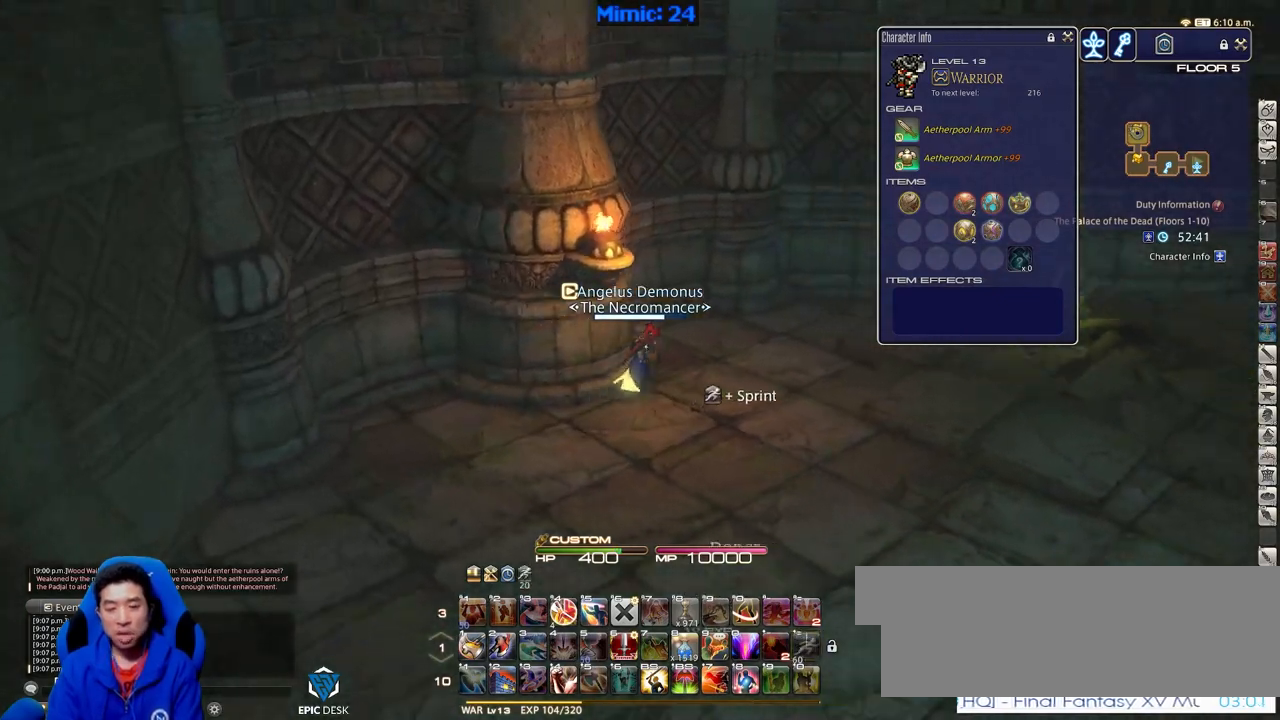
{"keys": ["rbracket", "w"], "events": [[484, "d", "up"]]}
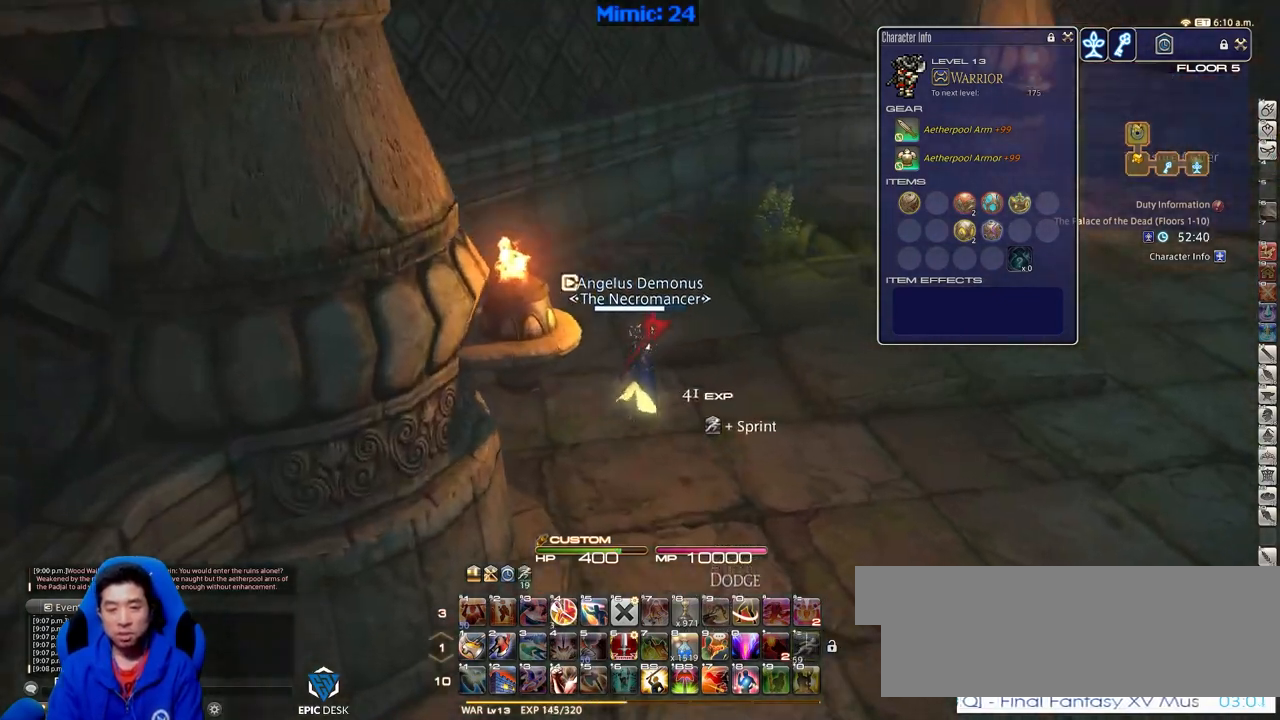
{"keys": ["return", "w"], "events": [[34, "q", "down"], [134, "q", "up"], [234, "rbracket", "up"], [501, "return", "down"]]}
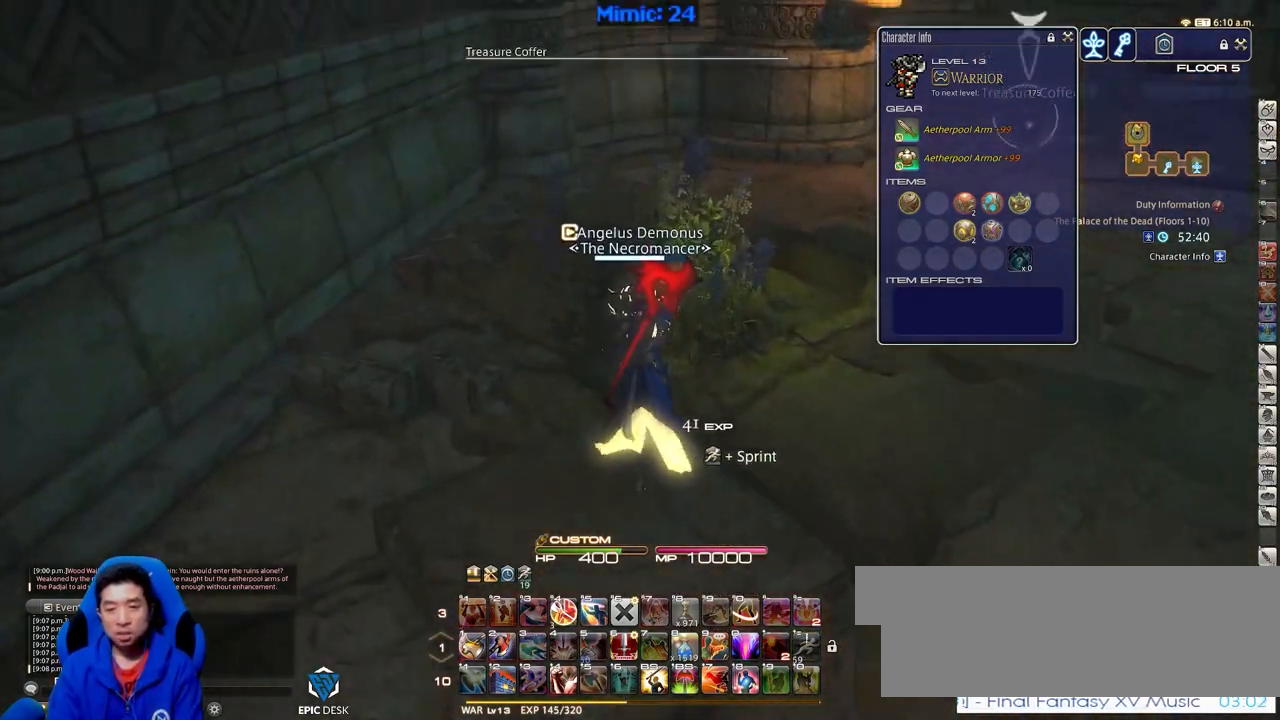
{"keys": ["d", "space", "w"], "events": [[100, "return", "up"], [233, "p", "down"], [384, "d", "down"], [384, "p", "up"], [434, "space", "down"]]}
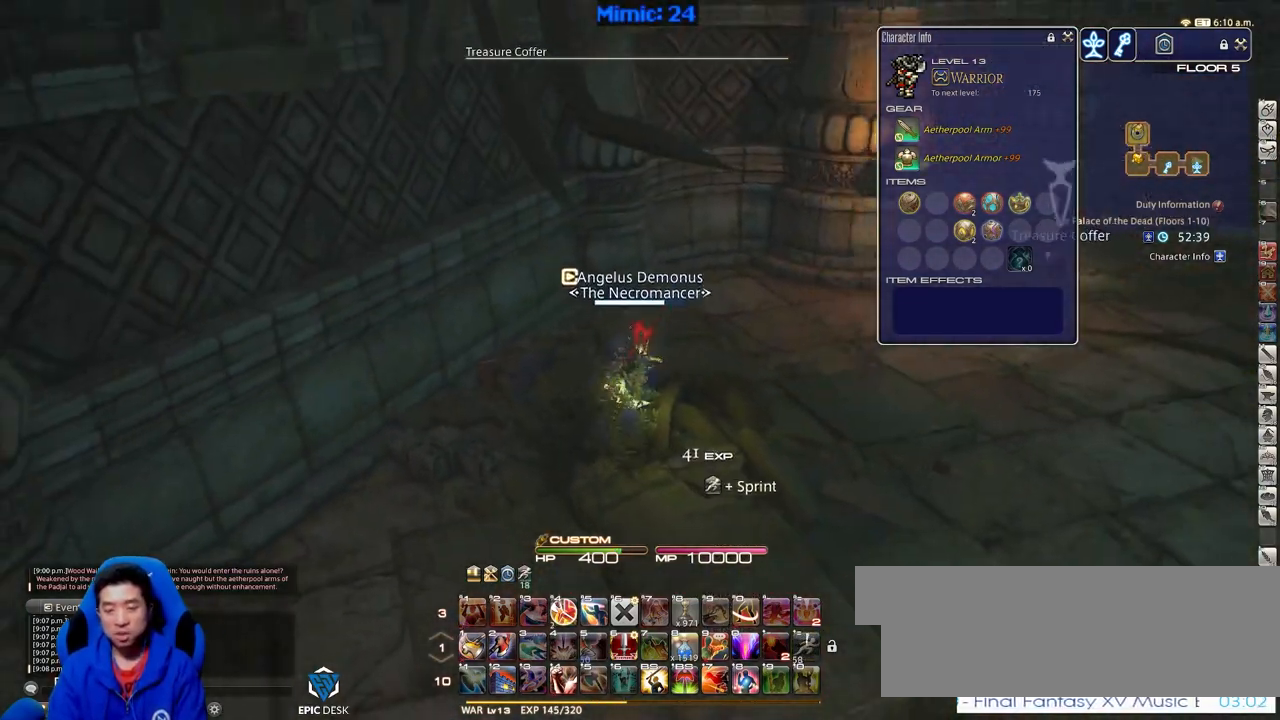
{"keys": ["w"], "events": [[17, "space", "up"], [67, "d", "up"]]}
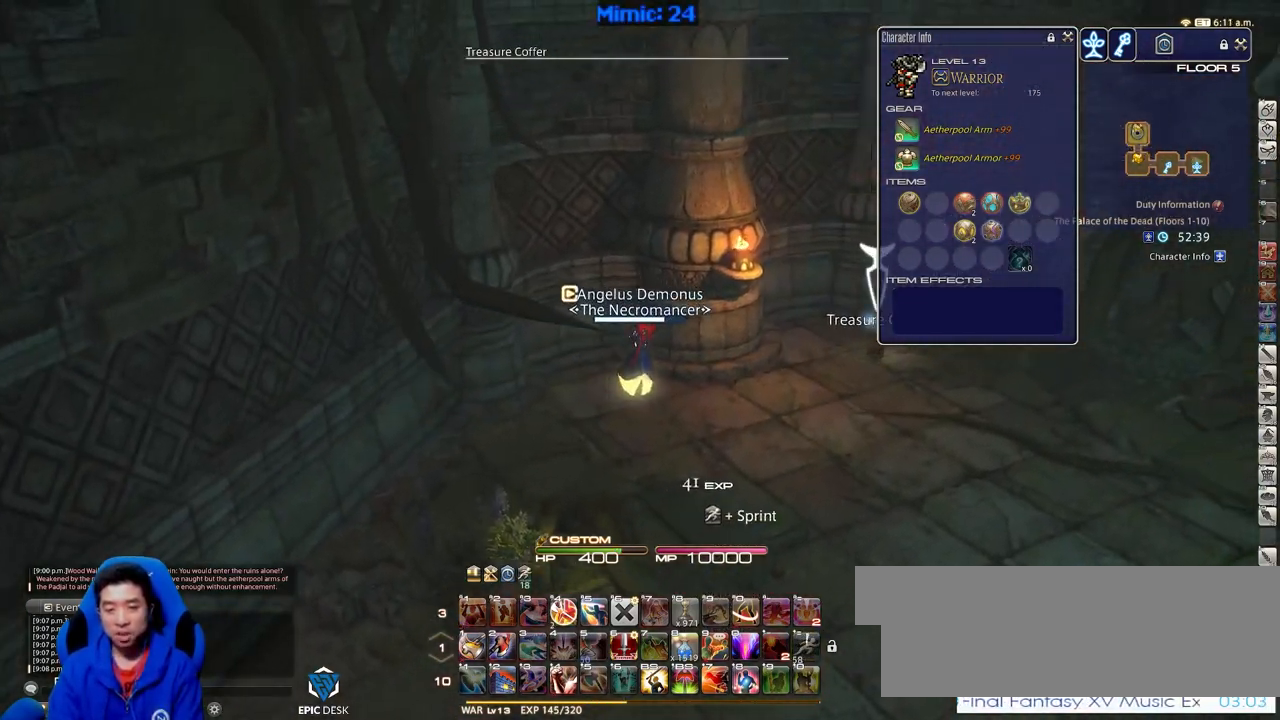
{"keys": ["rbracket", "w"], "events": [[133, "rbracket", "down"], [317, "rbracket", "up"], [484, "rbracket", "down"]]}
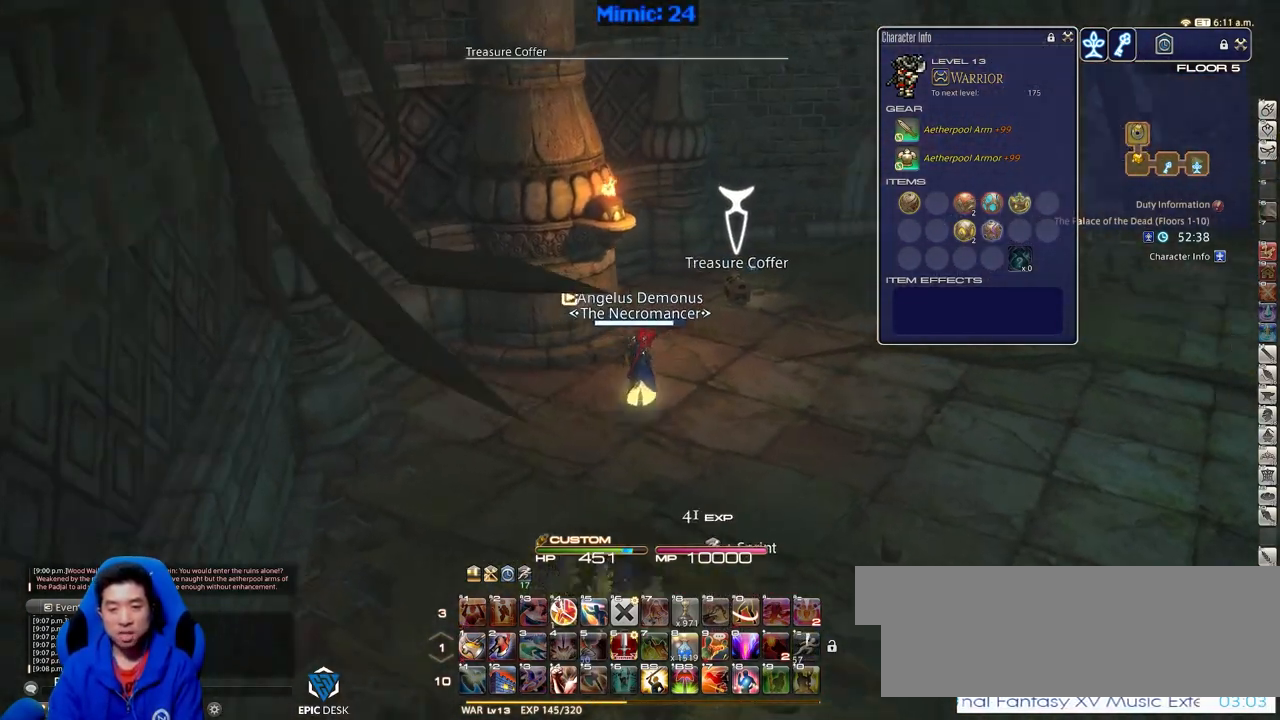
{"keys": ["return", "w"], "events": [[84, "rbracket", "up"], [234, "return", "down"], [317, "return", "up"], [417, "return", "down"]]}
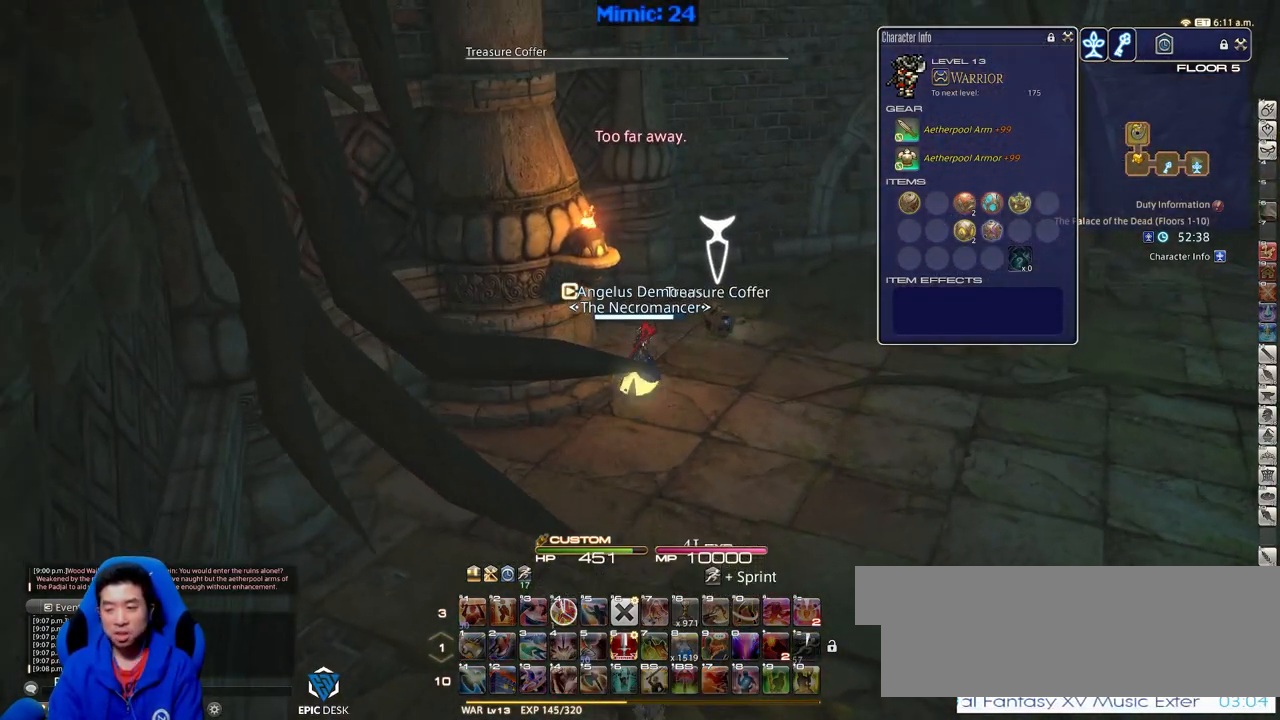
{"keys": ["a", "p", "s"], "events": [[17, "a", "down"], [17, "return", "up"], [17, "w", "up"], [117, "p", "down"], [117, "s", "down"]]}
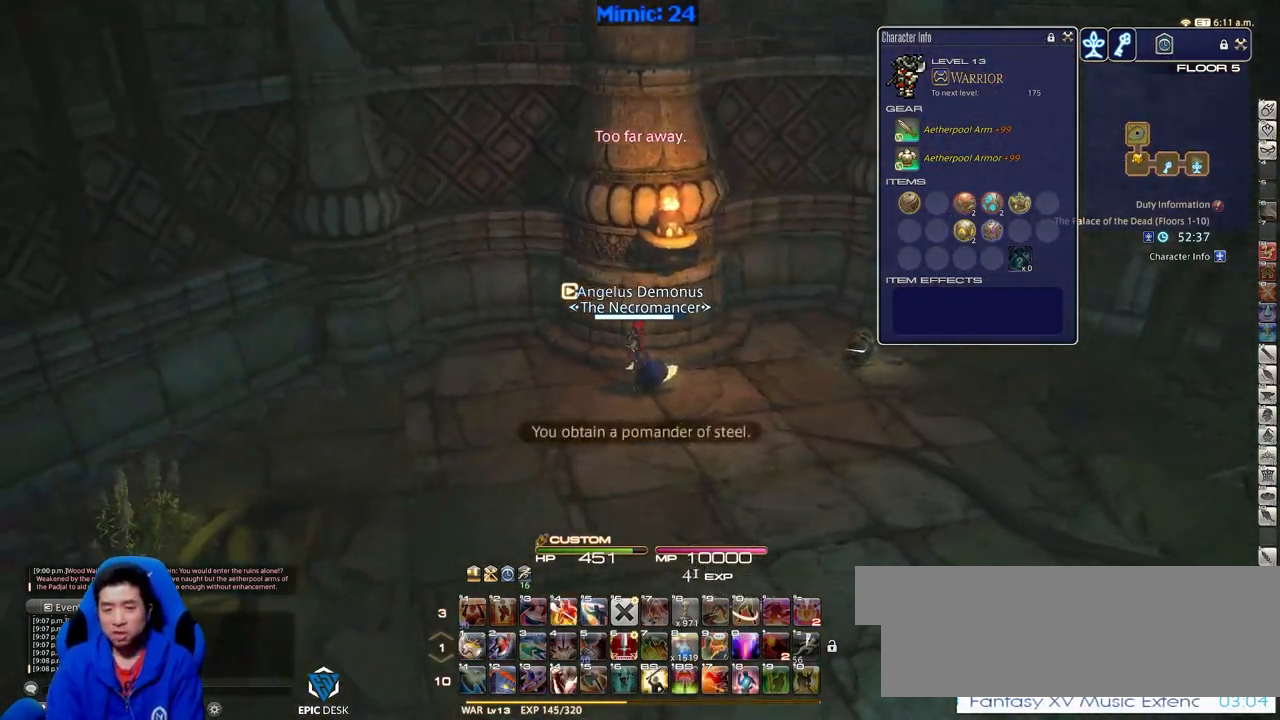
{"keys": ["a", "p", "w"], "events": [[83, "s", "up"], [417, "w", "down"]]}
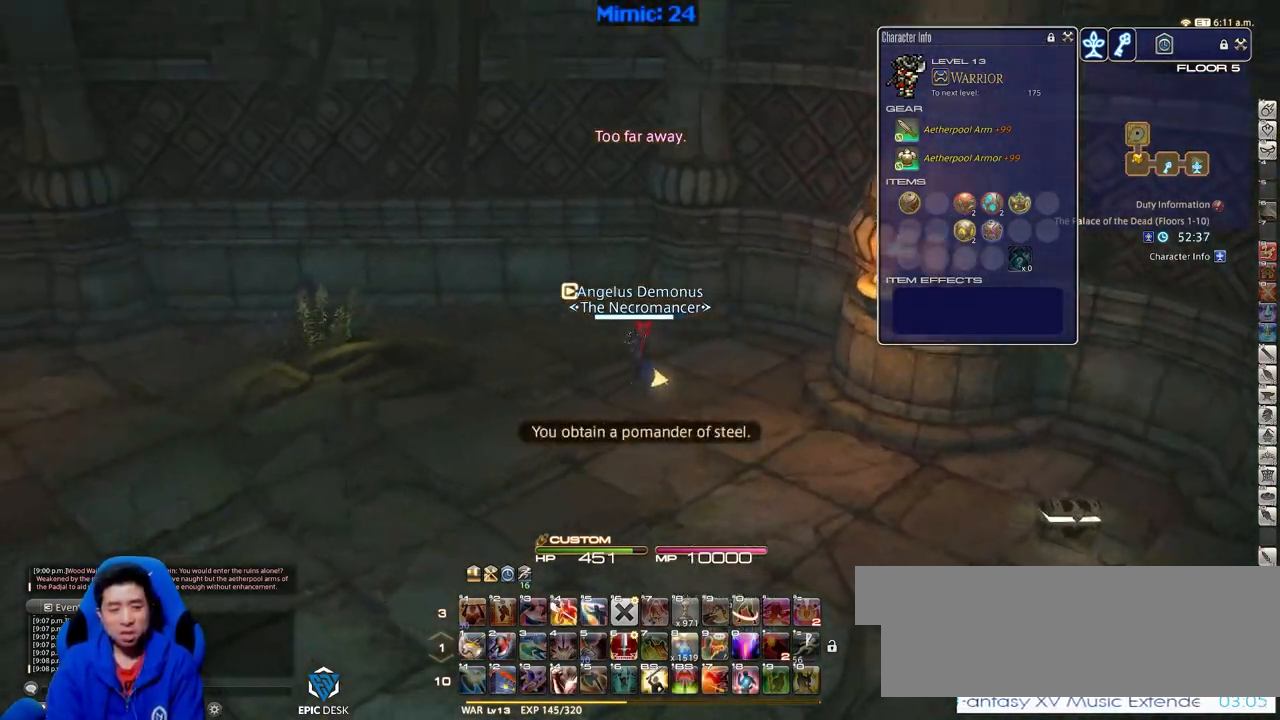
{"keys": ["a", "p", "w"], "events": []}
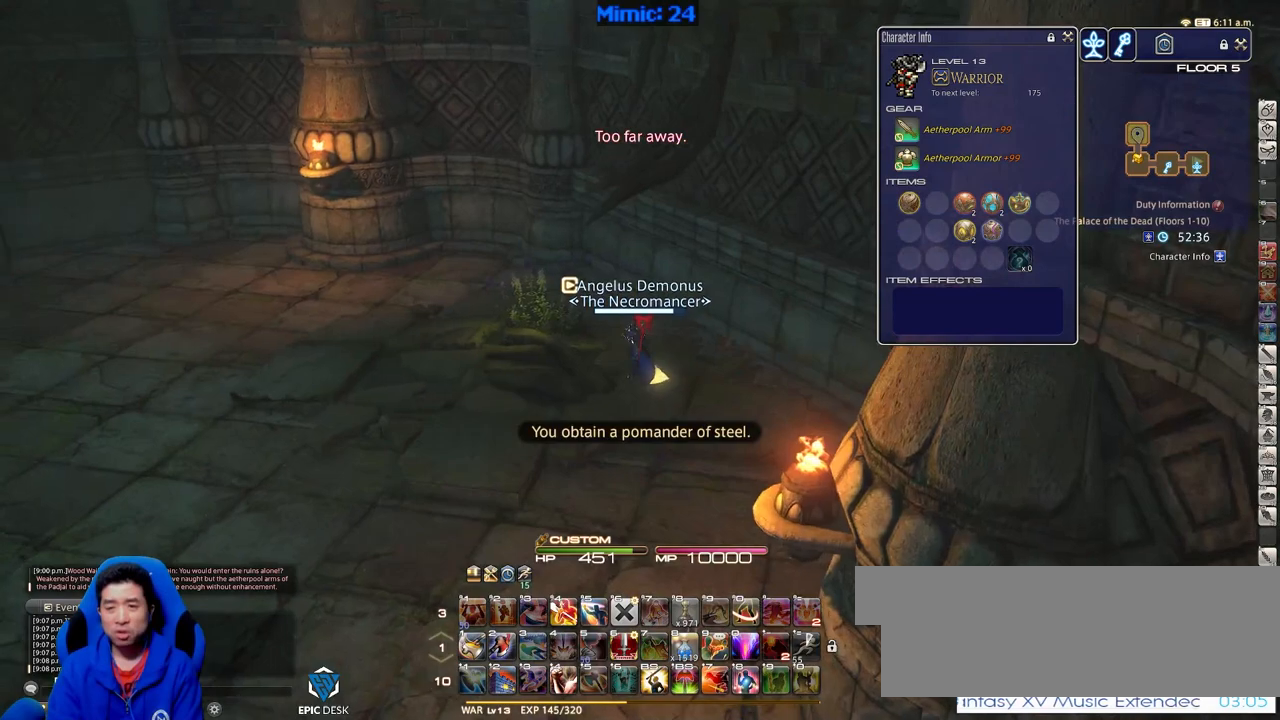
{"keys": ["w"], "events": [[66, "a", "up"], [400, "p", "up"]]}
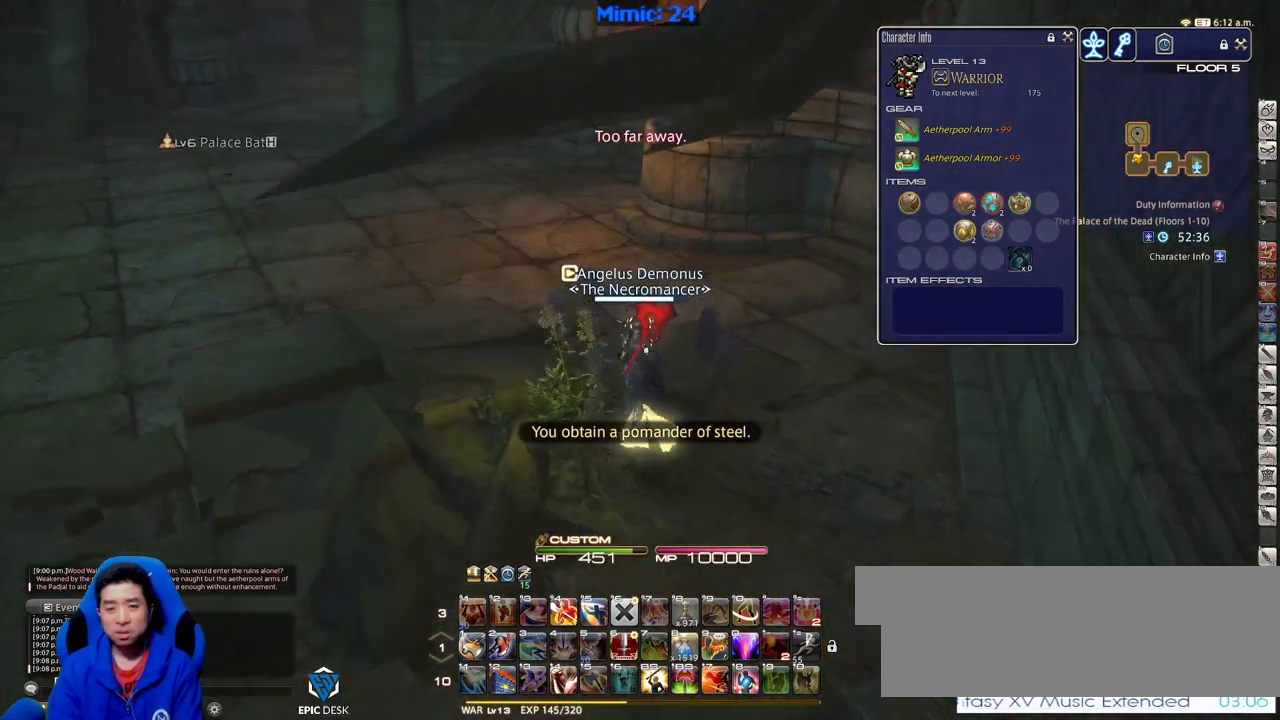
{"keys": ["w"], "events": []}
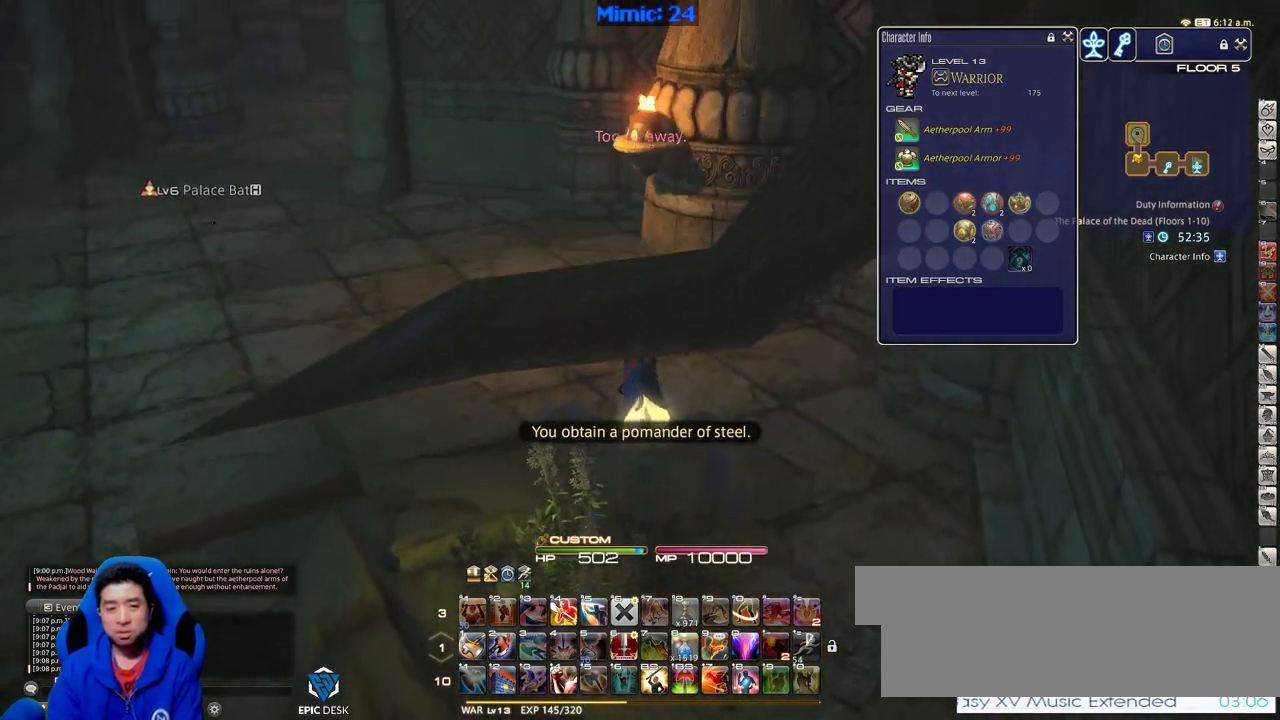
{"keys": ["p", "w"], "events": [[233, "p", "down"]]}
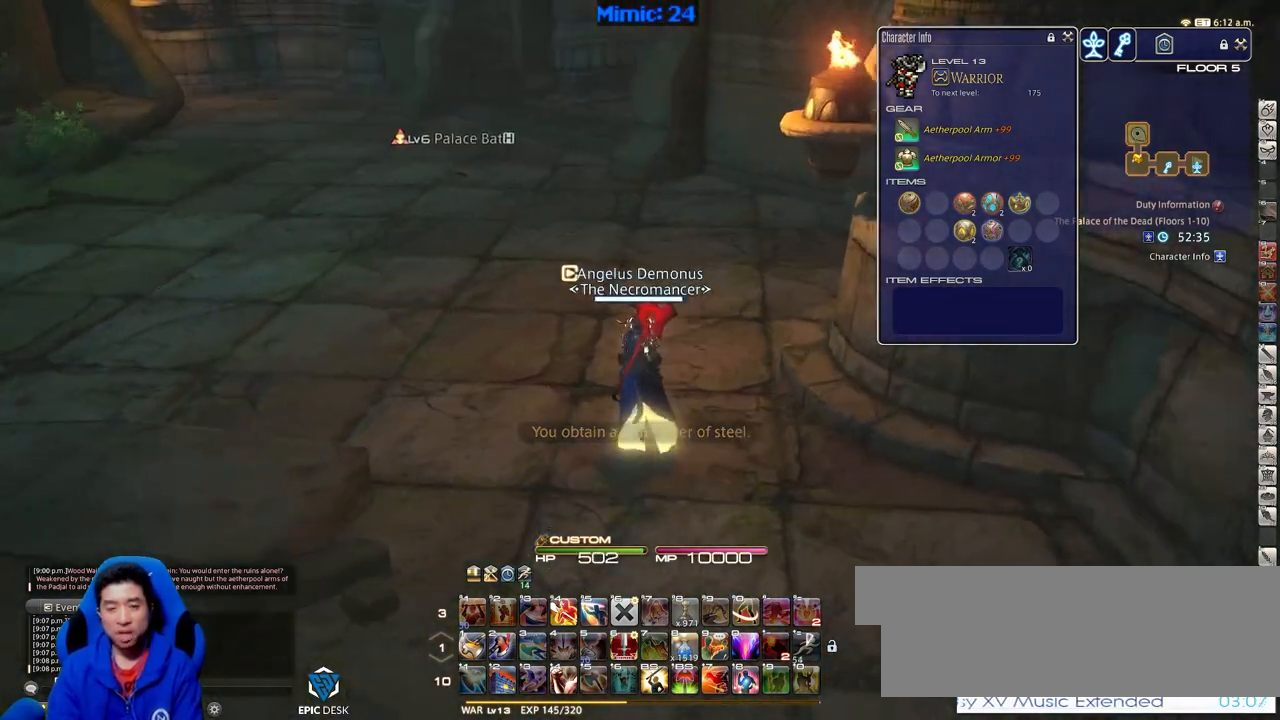
{"keys": ["w"], "events": [[67, "p", "up"]]}
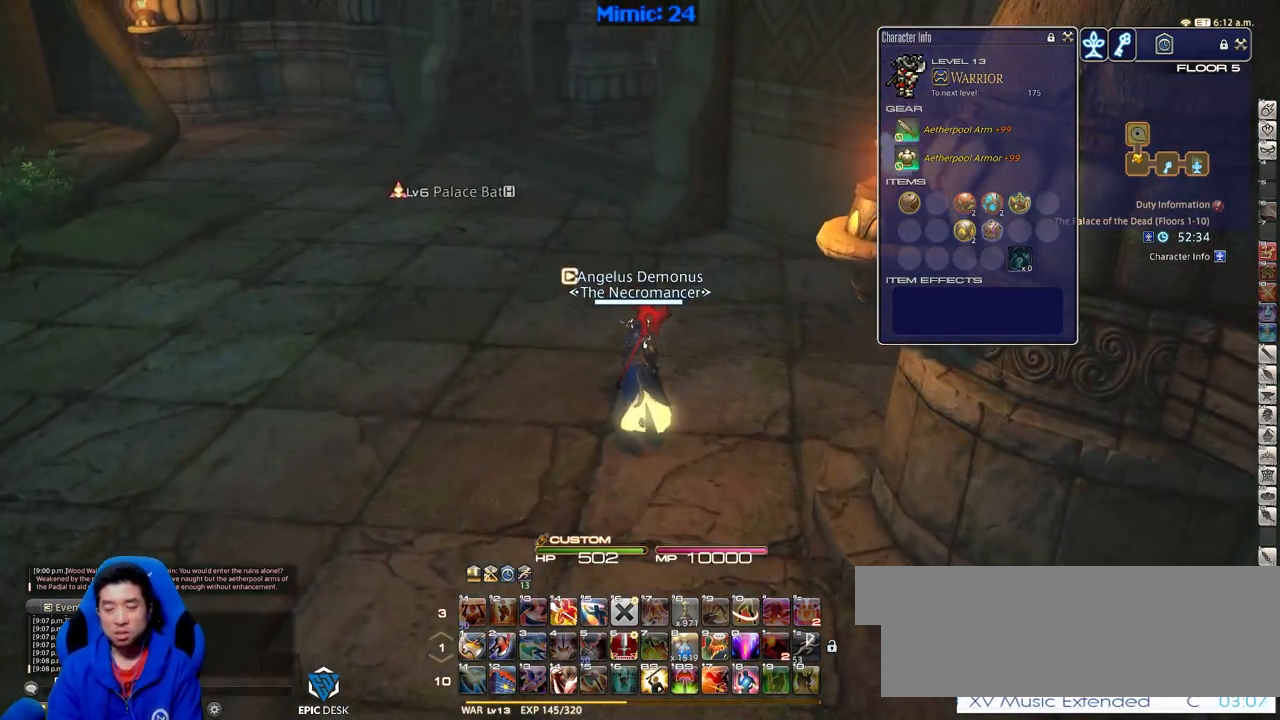
{"keys": ["a", "rbracket", "w"], "events": [[467, "a", "down"], [467, "rbracket", "down"]]}
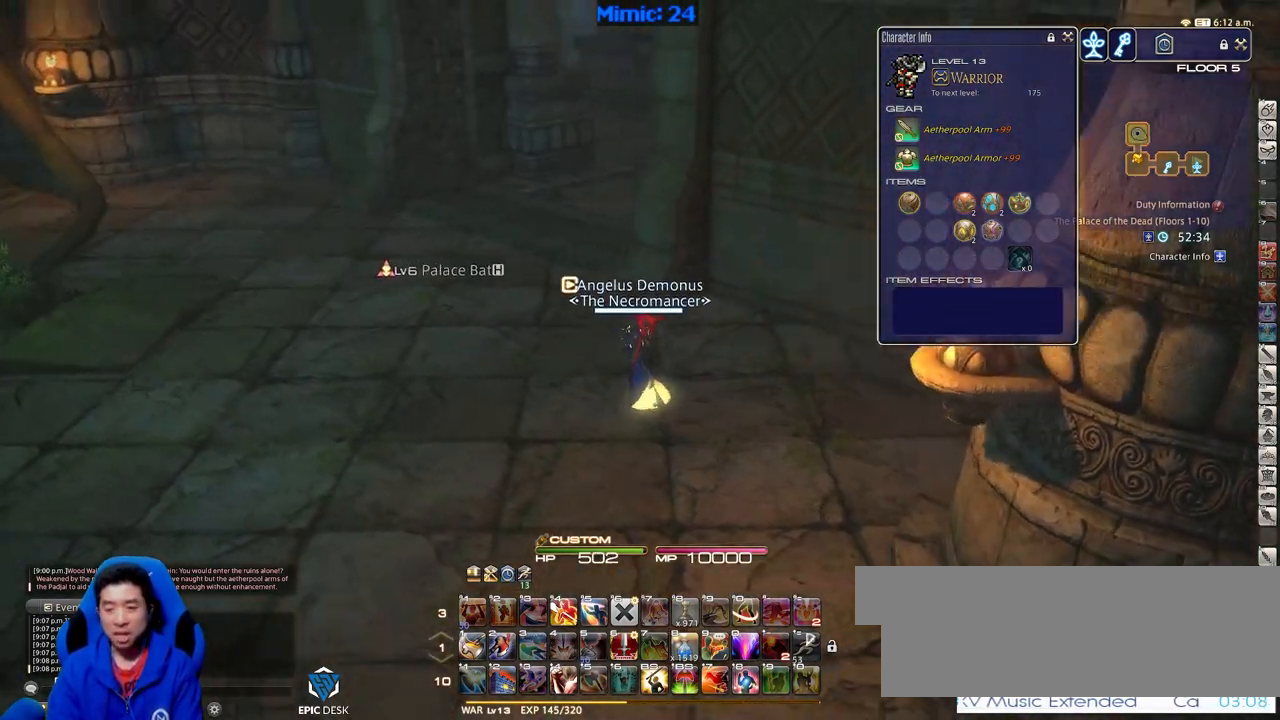
{"keys": ["a", "w"], "events": [[384, "rbracket", "up"]]}
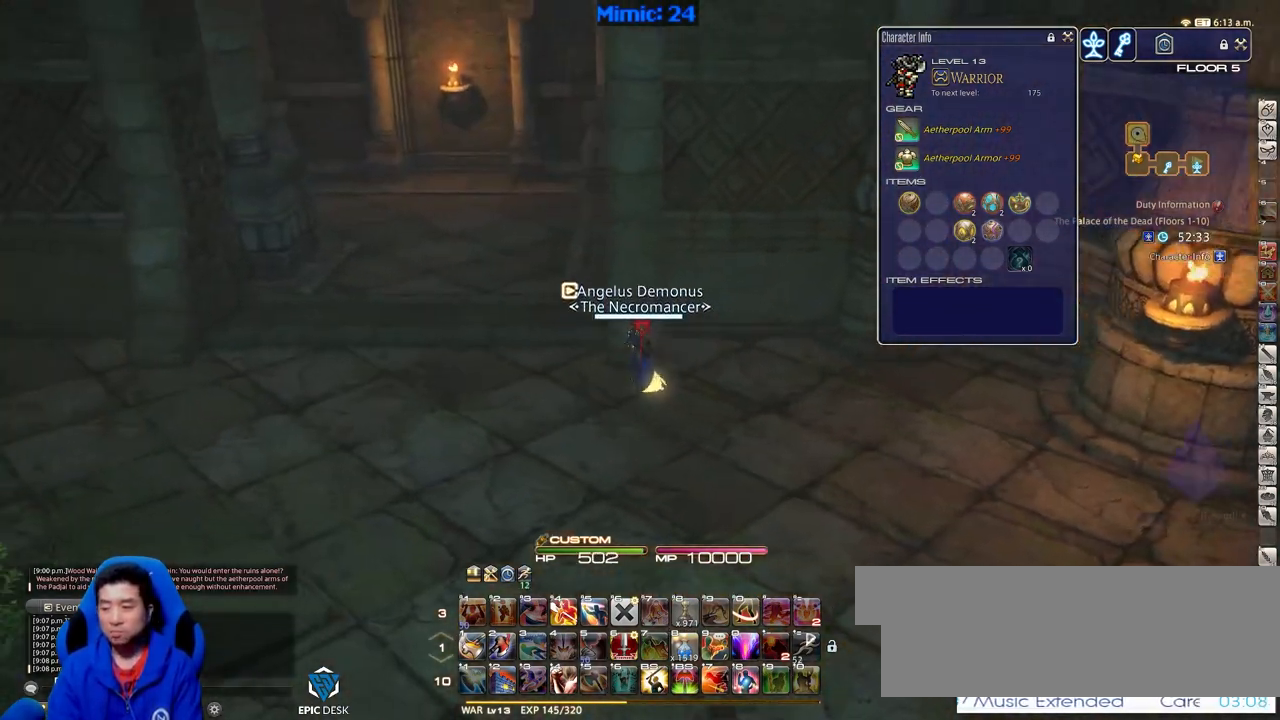
{"keys": ["a", "rbracket", "w"], "events": [[450, "rbracket", "down"]]}
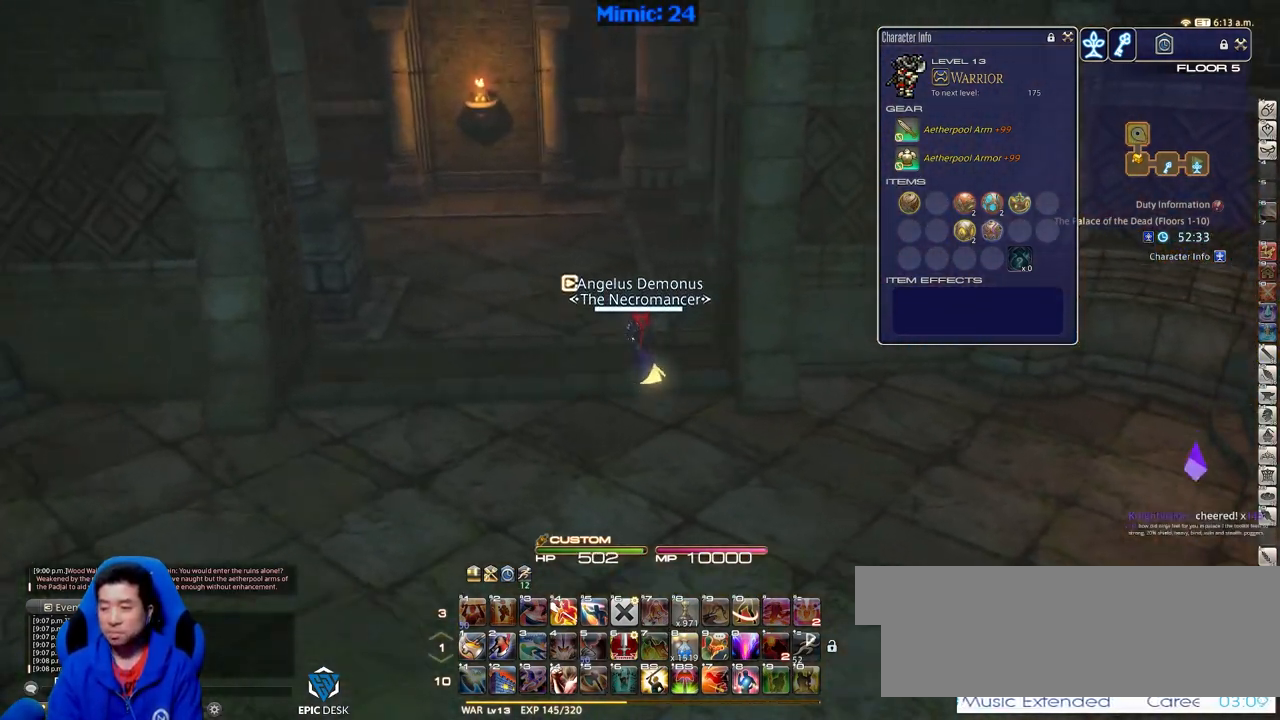
{"keys": ["a", "w"], "events": [[217, "rbracket", "up"]]}
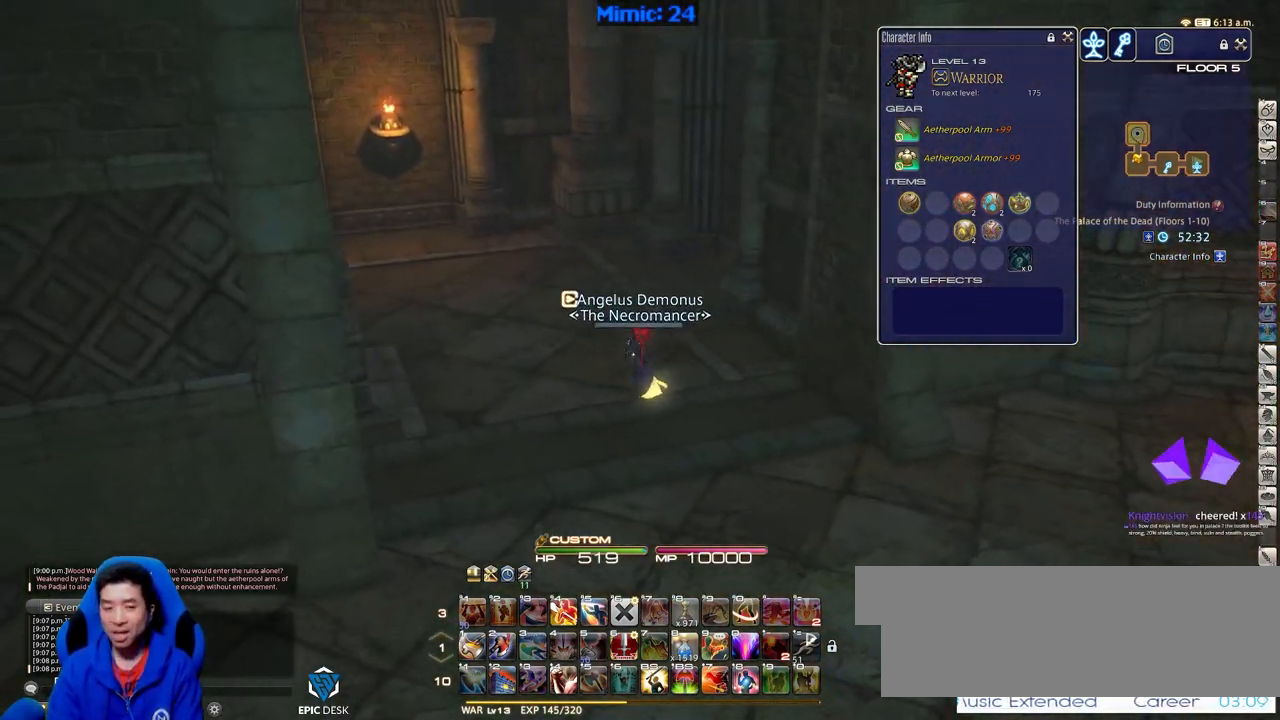
{"keys": ["p", "w"], "events": [[283, "p", "down"], [484, "a", "up"]]}
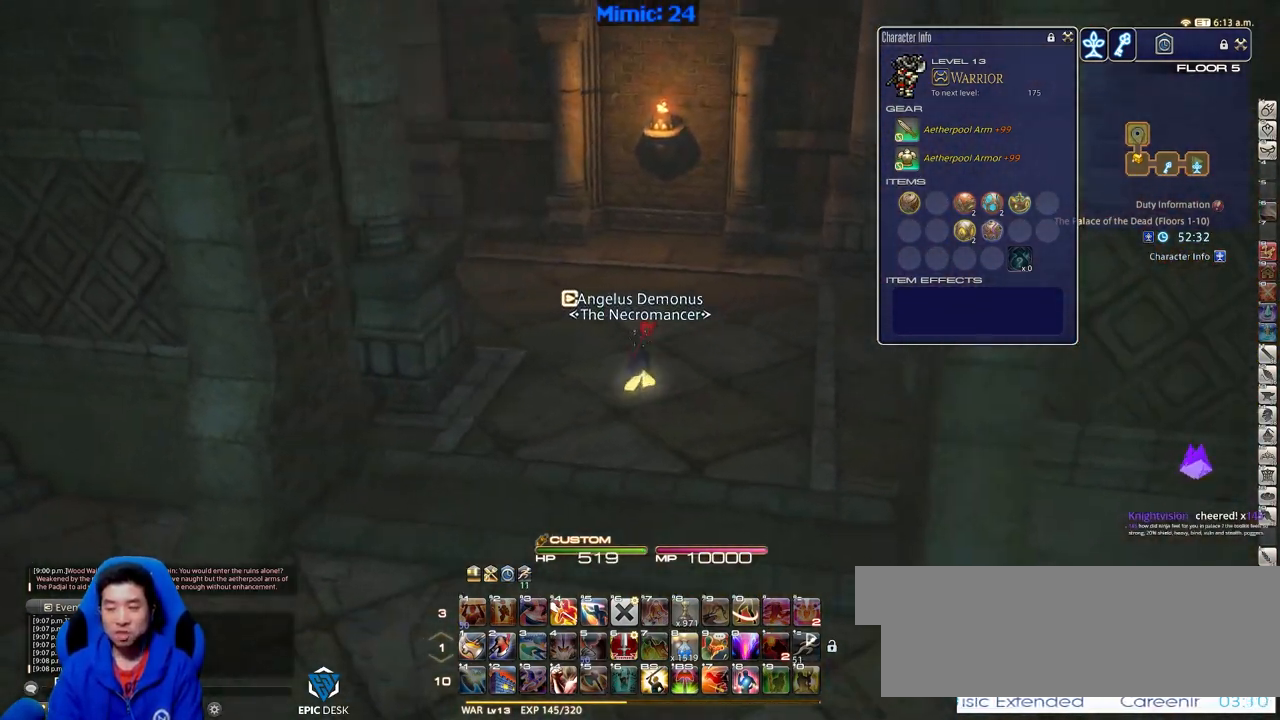
{"keys": ["p", "w"], "events": []}
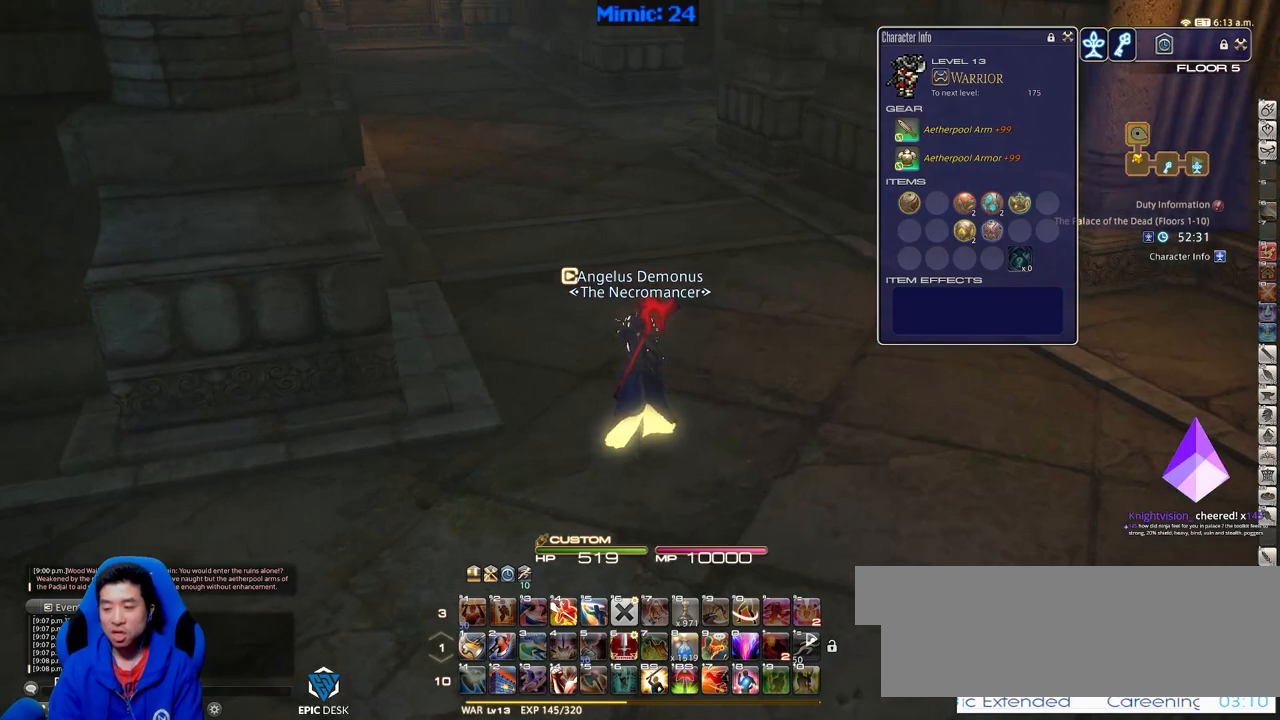
{"keys": ["w"], "events": [[233, "d", "down"], [267, "space", "down"], [367, "space", "up"], [417, "d", "up"], [417, "p", "up"]]}
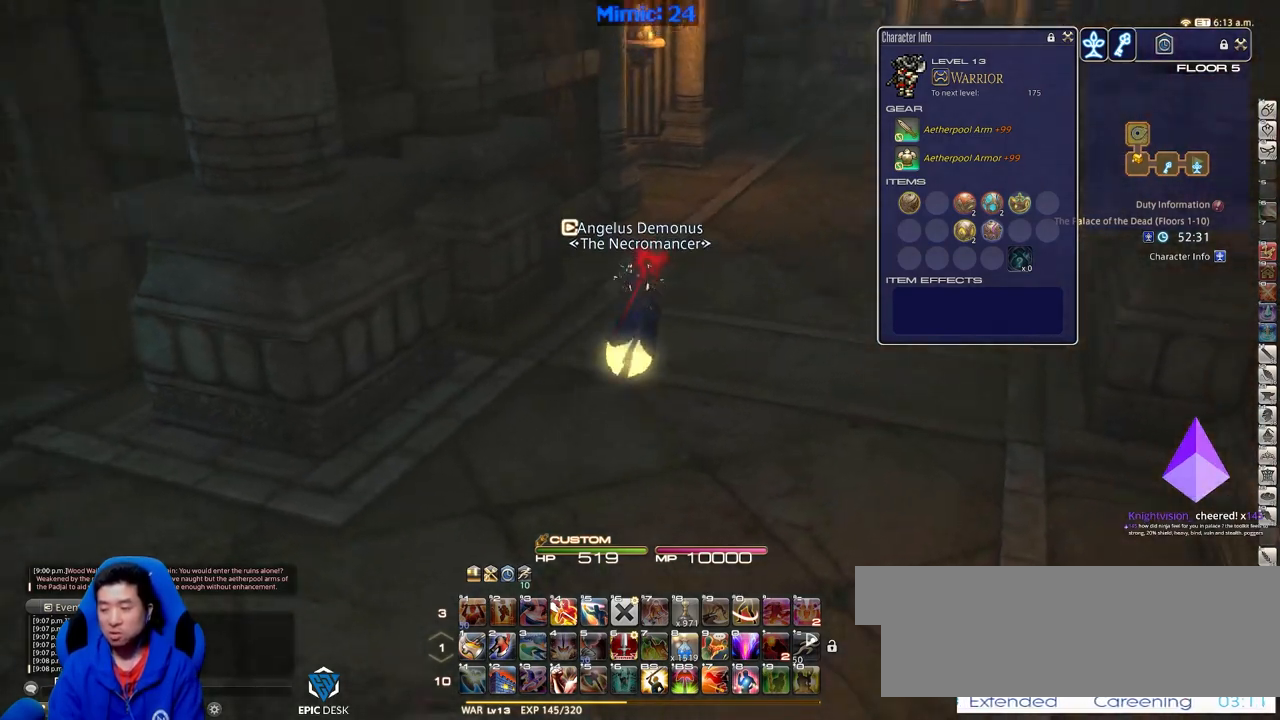
{"keys": ["w"], "events": [[384, "p", "down"], [484, "p", "up"]]}
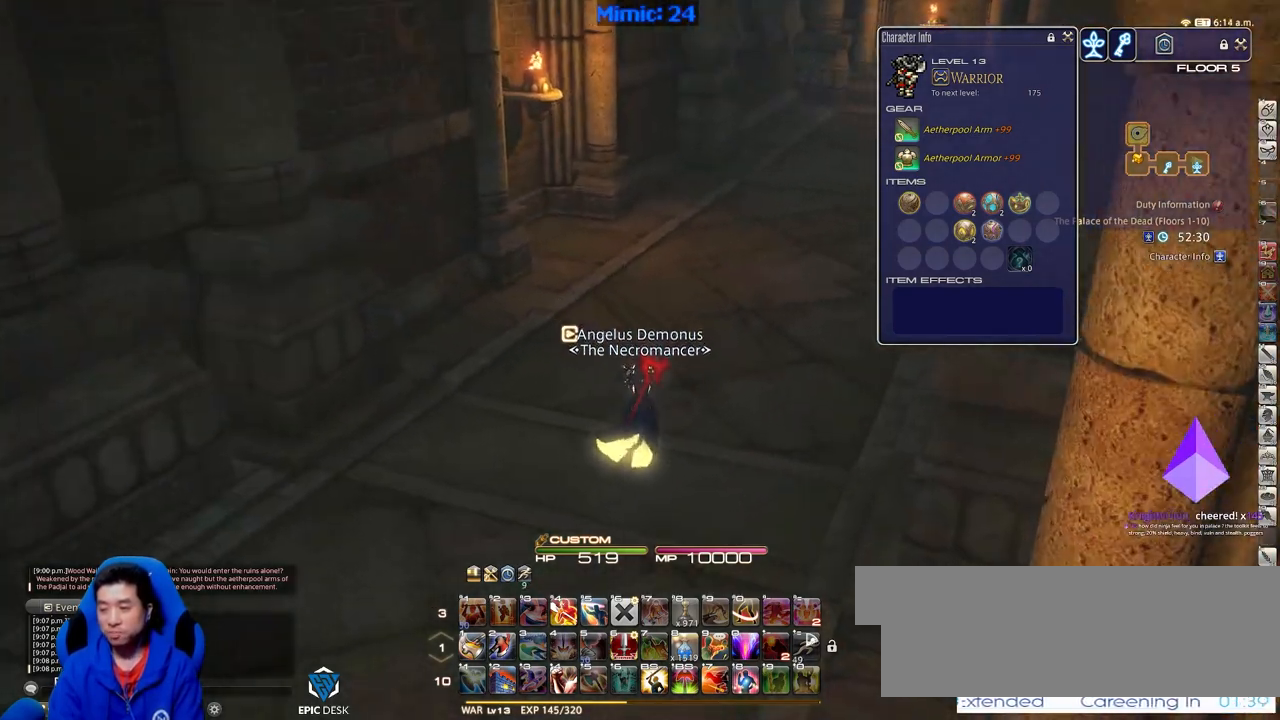
{"keys": ["rbracket", "w"], "events": [[16, "d", "down"], [66, "space", "down"], [167, "space", "up"], [217, "d", "up"], [350, "rbracket", "down"]]}
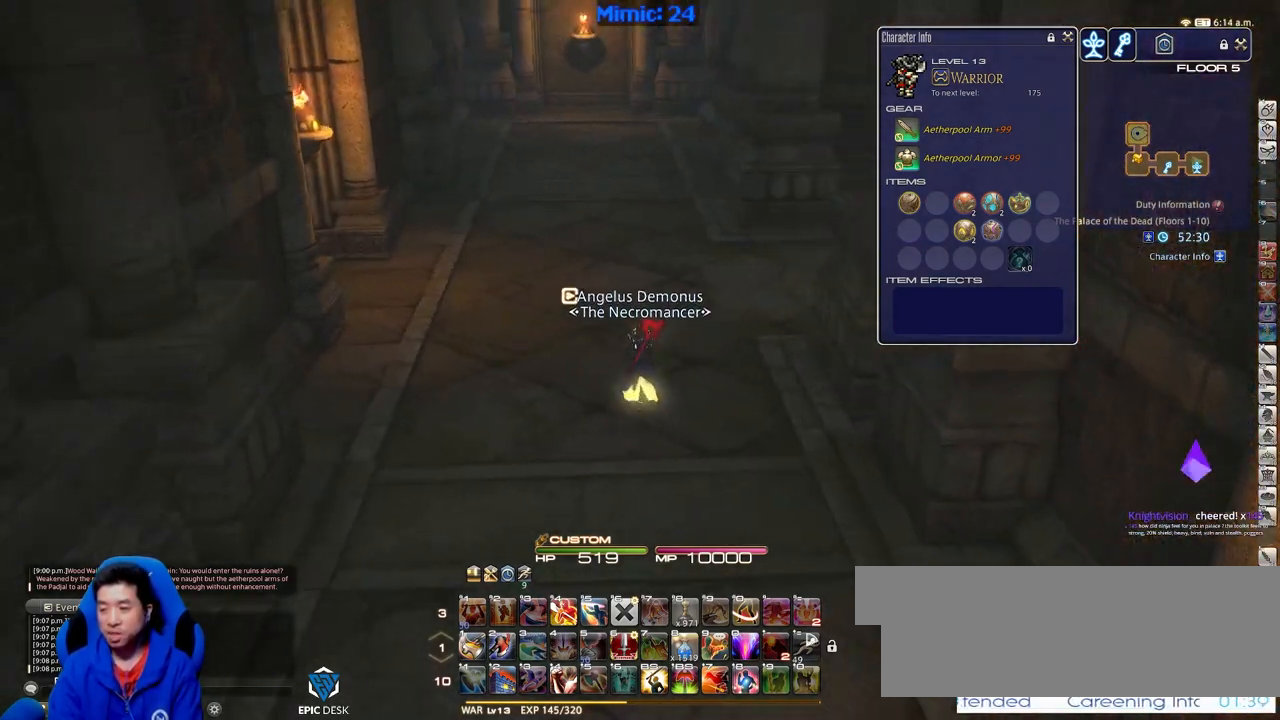
{"keys": ["rbracket", "w"], "events": [[84, "d", "down"], [267, "d", "up"]]}
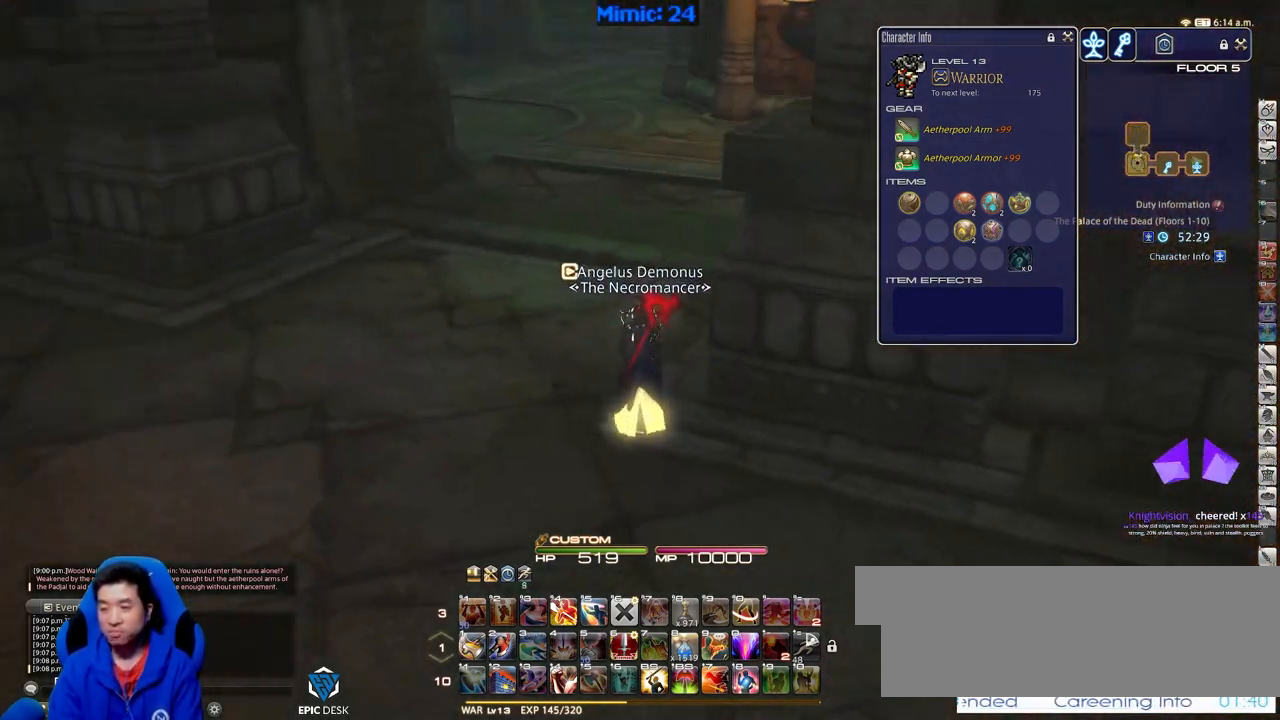
{"keys": ["w"], "events": [[100, "a", "down"], [250, "rbracket", "up"], [483, "a", "up"]]}
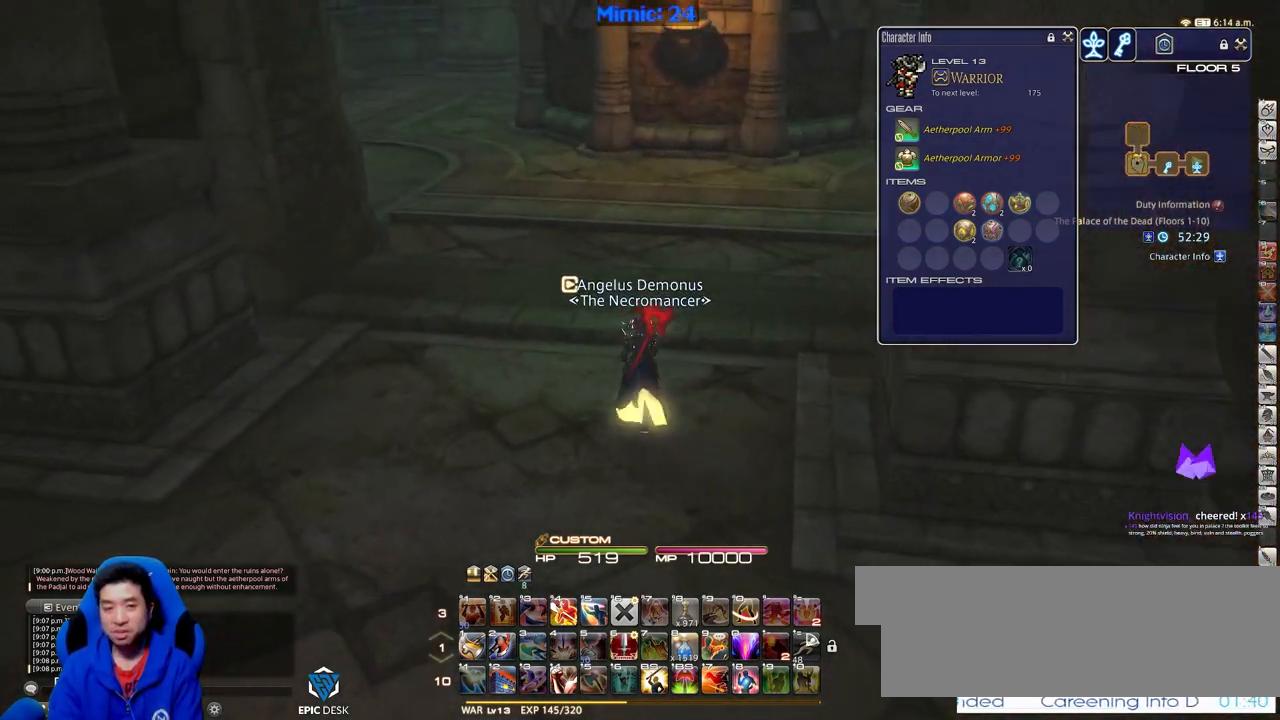
{"keys": ["q", "w"], "events": [[17, "rbracket", "down"], [451, "q", "down"], [451, "rbracket", "up"]]}